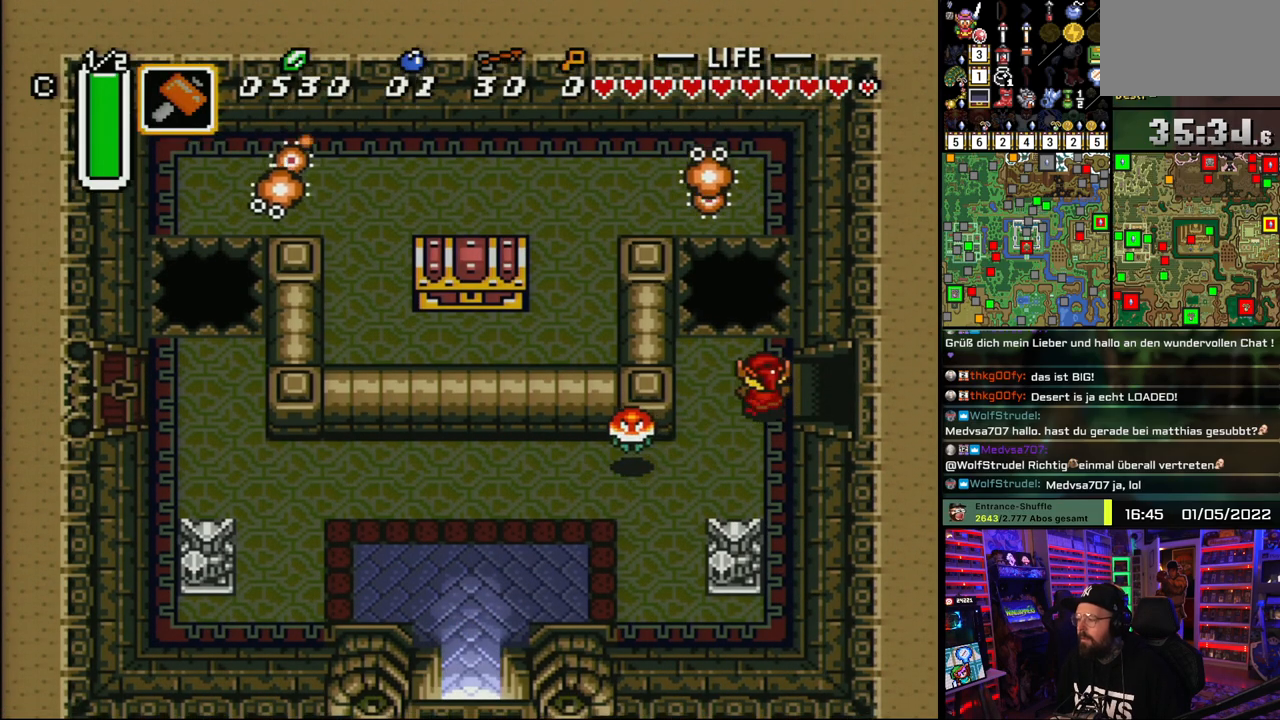
Gameplay with a controller (Nintendo layout); each line is a JSON object with the inputs held at the frame after it. "events" lists button and stick changes between this image and that frame as [ms after this image, input, new state], when the widget could be followed in between. Not read: L1 L3 R1 R3.
{"buttons": ["DPAD_RIGHT"], "events": [[50, "DPAD_UP", "up"]]}
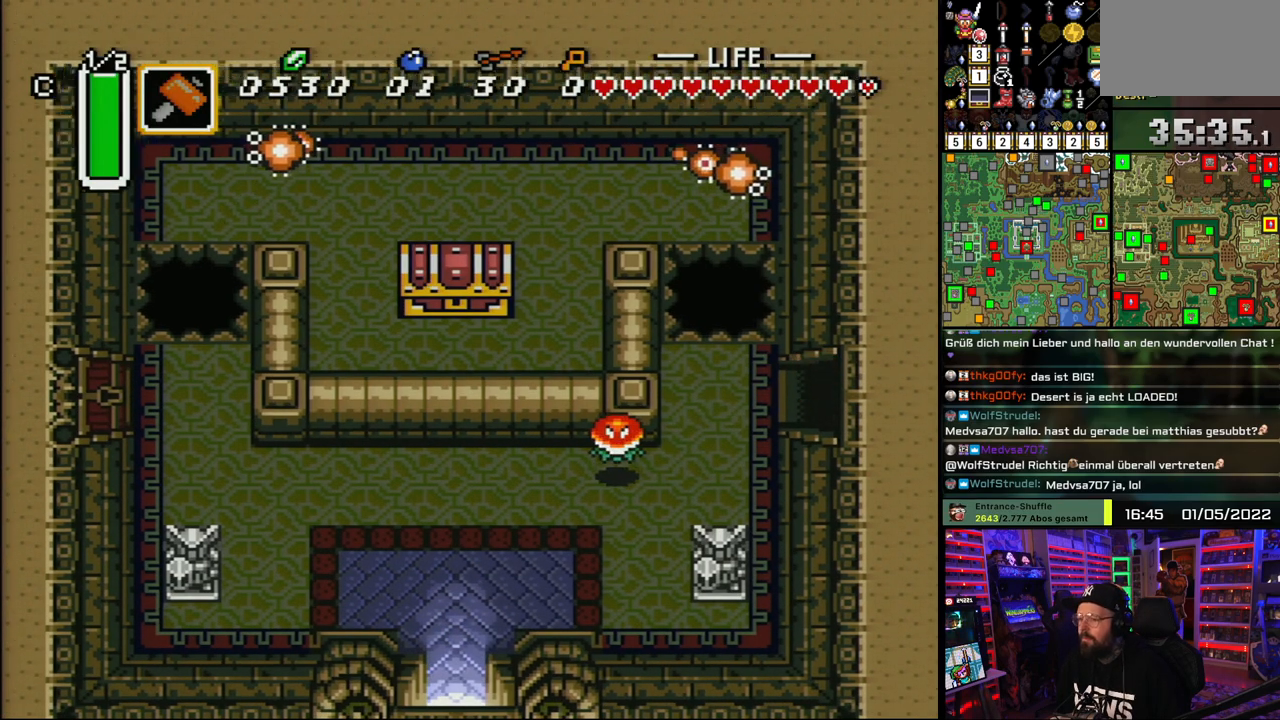
{"buttons": ["A"], "events": [[233, "A", "down"], [333, "A", "up"], [400, "DPAD_RIGHT", "up"], [417, "A", "down"]]}
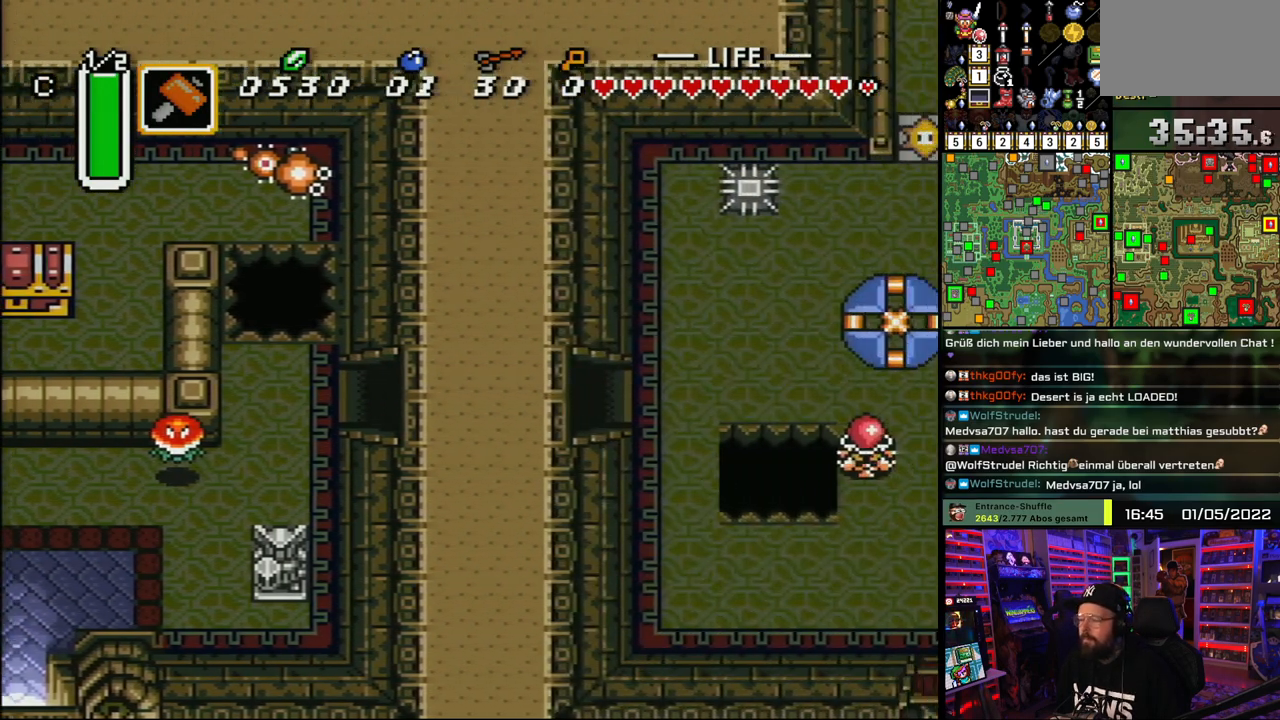
{"buttons": ["DPAD_UP", "DPAD_RIGHT"], "events": [[33, "A", "up"], [100, "DPAD_RIGHT", "down"], [117, "A", "down"], [217, "A", "up"], [300, "A", "down"], [350, "DPAD_UP", "down"], [400, "A", "up"]]}
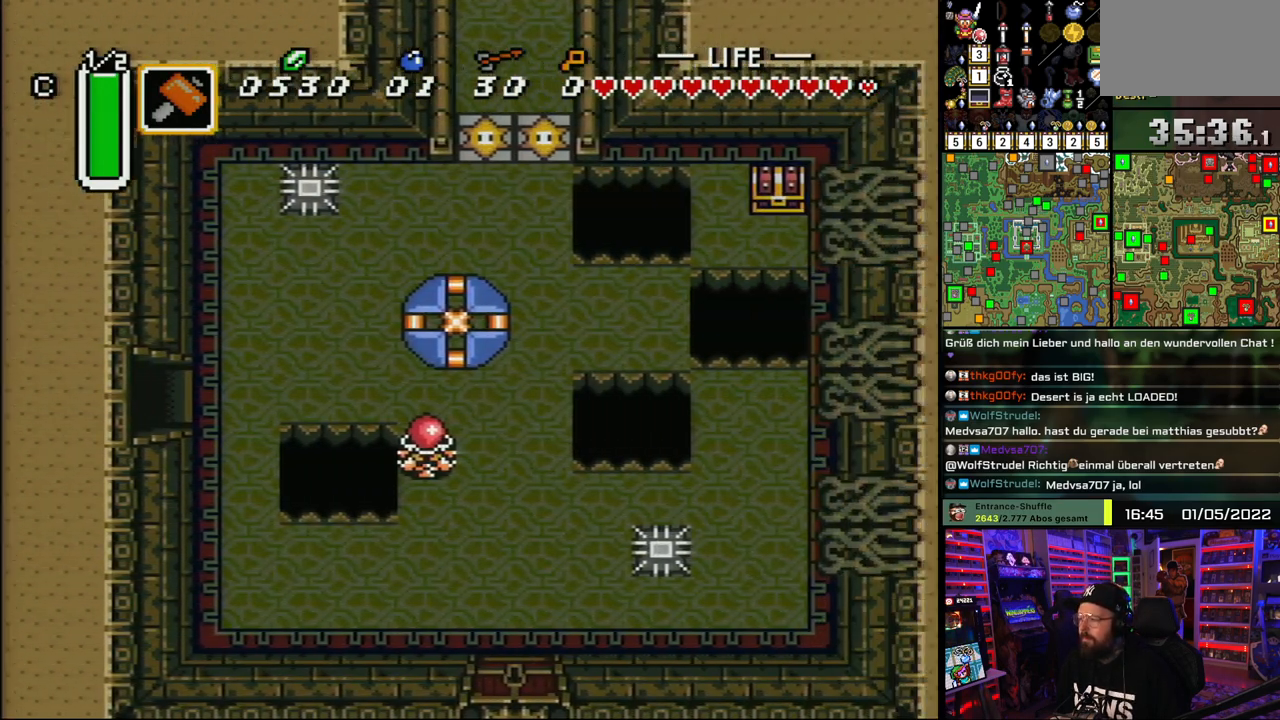
{"buttons": ["DPAD_UP", "DPAD_RIGHT"], "events": [[433, "DPAD_LEFT", "down"], [433, "DPAD_RIGHT", "up"], [433, "DPAD_UP", "up"], [433, "START", "down"], [450, "DPAD_LEFT", "up"], [450, "DPAD_RIGHT", "down"], [450, "DPAD_UP", "down"], [450, "START", "up"]]}
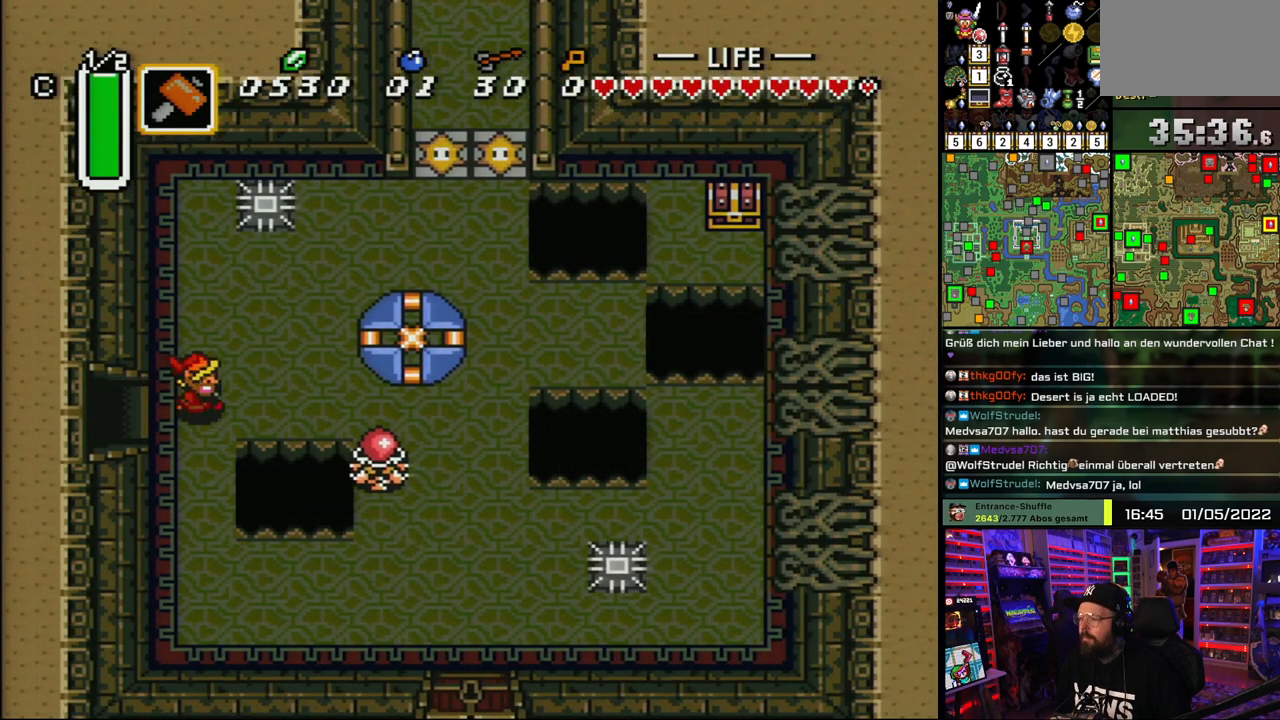
{"buttons": ["DPAD_UP", "DPAD_RIGHT"], "events": [[100, "DPAD_RIGHT", "up"], [417, "DPAD_RIGHT", "down"]]}
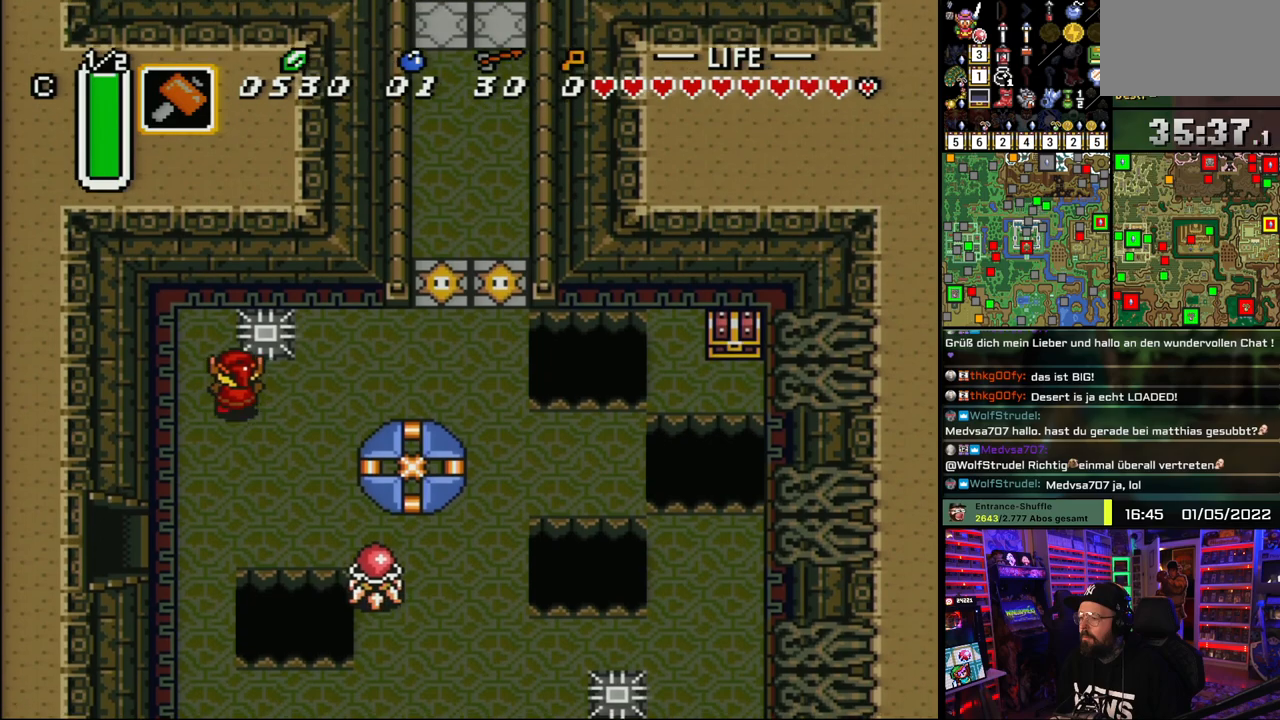
{"buttons": ["A"], "events": [[67, "DPAD_UP", "up"], [100, "A", "down"], [217, "DPAD_RIGHT", "up"]]}
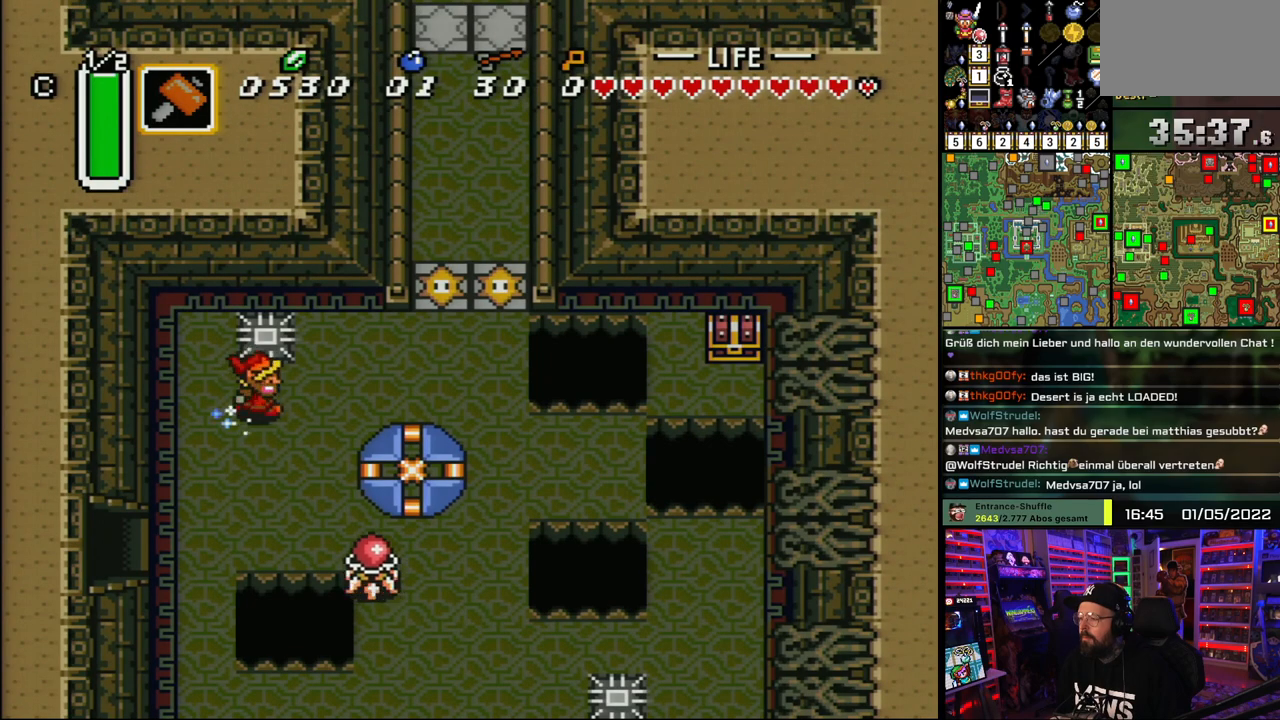
{"buttons": ["DPAD_DOWN", "DPAD_RIGHT"], "events": [[367, "DPAD_DOWN", "down"], [383, "A", "up"], [450, "DPAD_RIGHT", "down"]]}
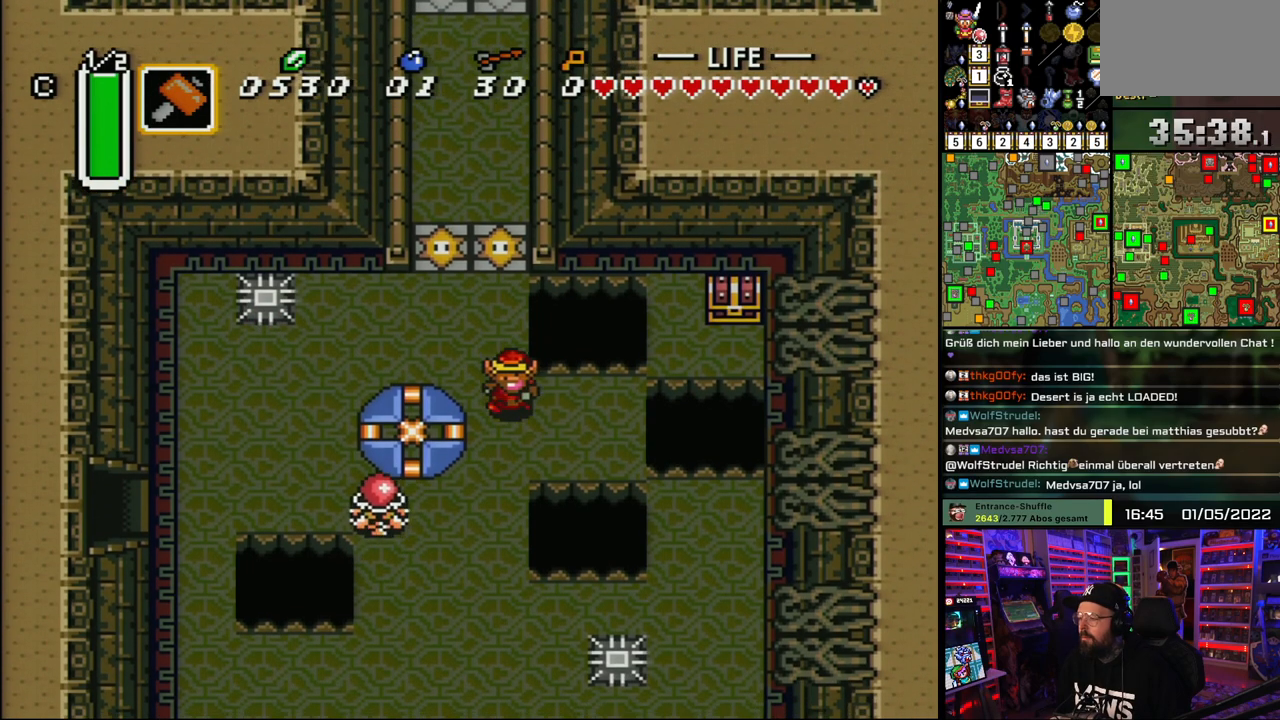
{"buttons": ["DPAD_UP", "DPAD_RIGHT"], "events": [[83, "DPAD_DOWN", "up"], [350, "DPAD_UP", "down"]]}
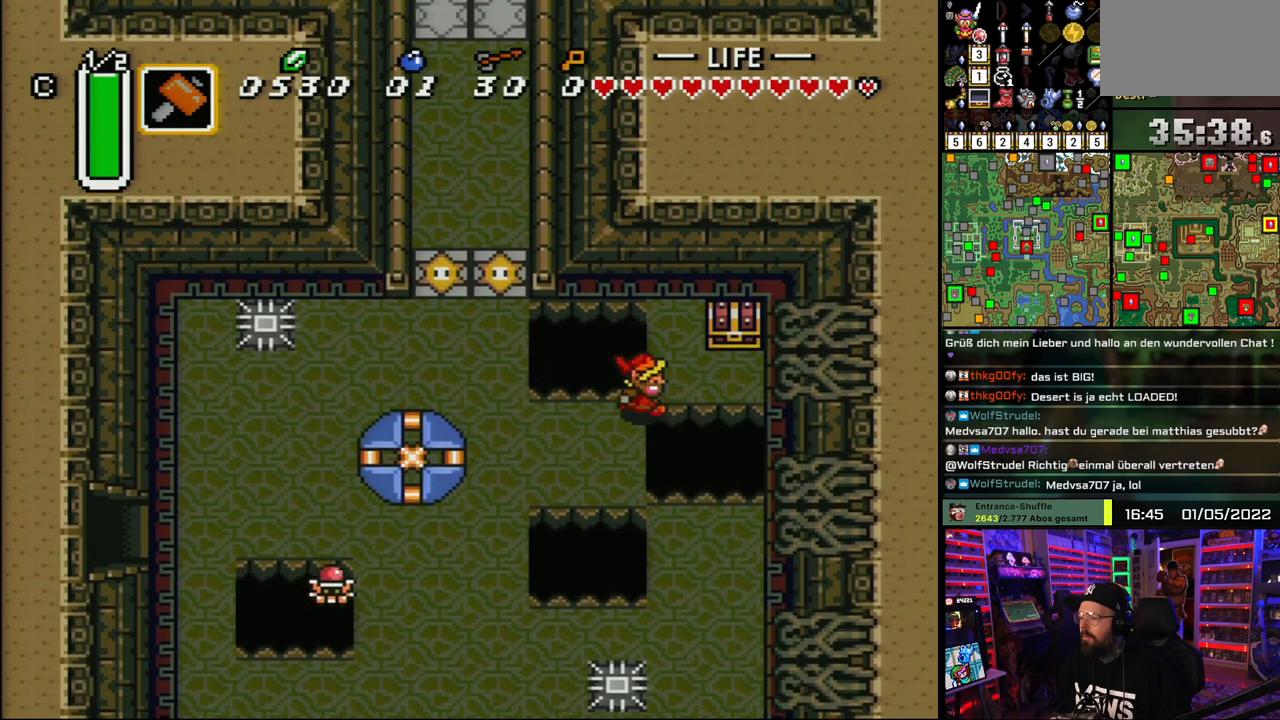
{"buttons": ["A", "DPAD_UP"], "events": [[200, "DPAD_LEFT", "down"], [200, "DPAD_RIGHT", "up"], [200, "DPAD_UP", "up"], [200, "START", "down"], [217, "DPAD_LEFT", "up"], [217, "DPAD_RIGHT", "down"], [217, "DPAD_UP", "down"], [217, "START", "up"], [250, "DPAD_UP", "up"], [417, "DPAD_UP", "down"], [450, "DPAD_RIGHT", "up"], [483, "A", "down"]]}
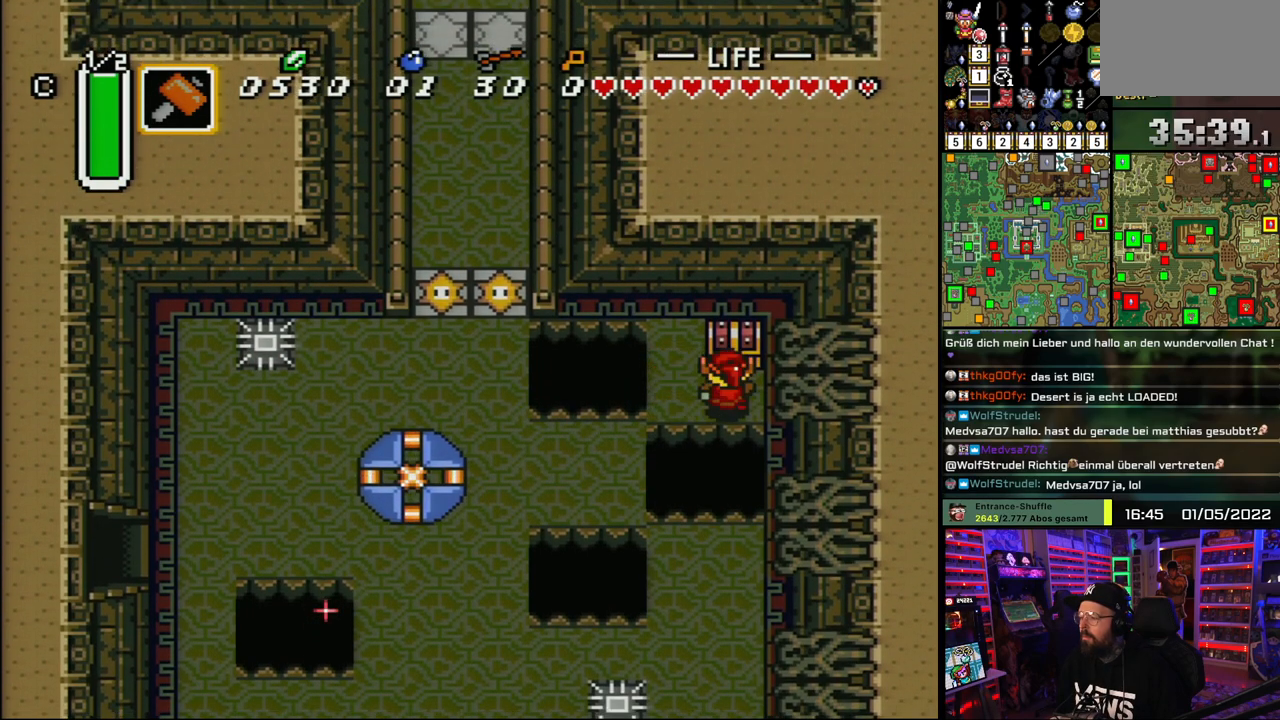
{"buttons": ["A"], "events": [[67, "A", "up"], [117, "A", "down"], [133, "DPAD_UP", "up"], [217, "A", "up"], [283, "A", "down"], [383, "A", "up"], [450, "A", "down"]]}
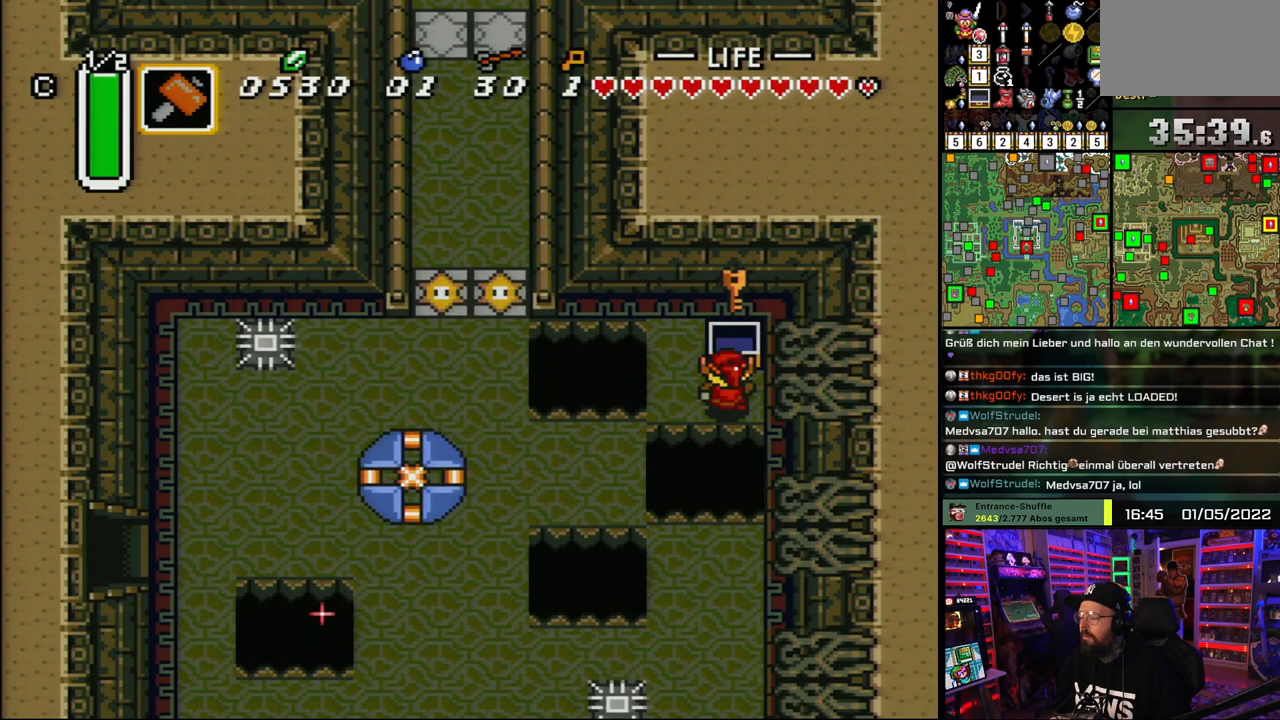
{"buttons": ["DPAD_LEFT"], "events": [[50, "A", "up"], [50, "DPAD_LEFT", "down"], [117, "A", "down"], [233, "A", "up"]]}
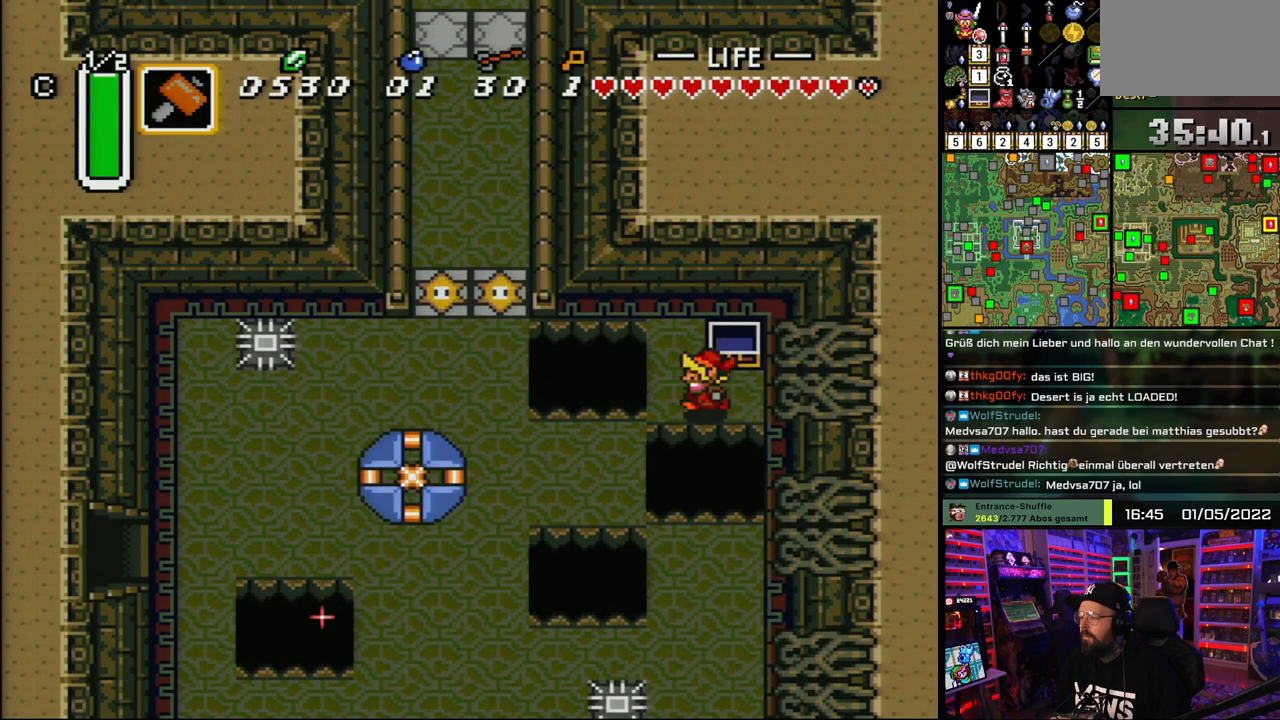
{"buttons": ["DPAD_LEFT"], "events": [[100, "DPAD_DOWN", "down"], [367, "DPAD_DOWN", "up"]]}
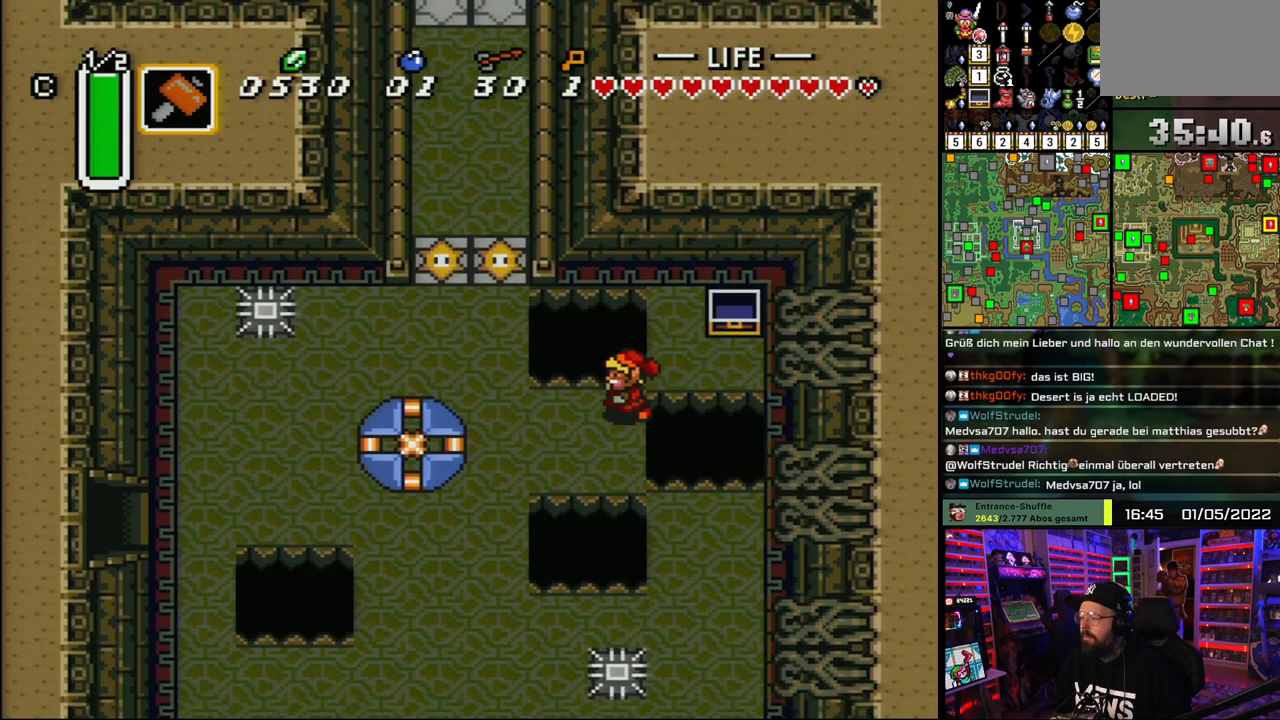
{"buttons": ["DPAD_UP", "DPAD_LEFT"], "events": [[400, "DPAD_UP", "down"], [483, "DPAD_DOWN", "down"], [483, "DPAD_LEFT", "up"], [483, "DPAD_UP", "up"], [483, "START", "down"], [500, "DPAD_DOWN", "up"], [500, "DPAD_LEFT", "down"], [500, "DPAD_UP", "down"], [500, "START", "up"]]}
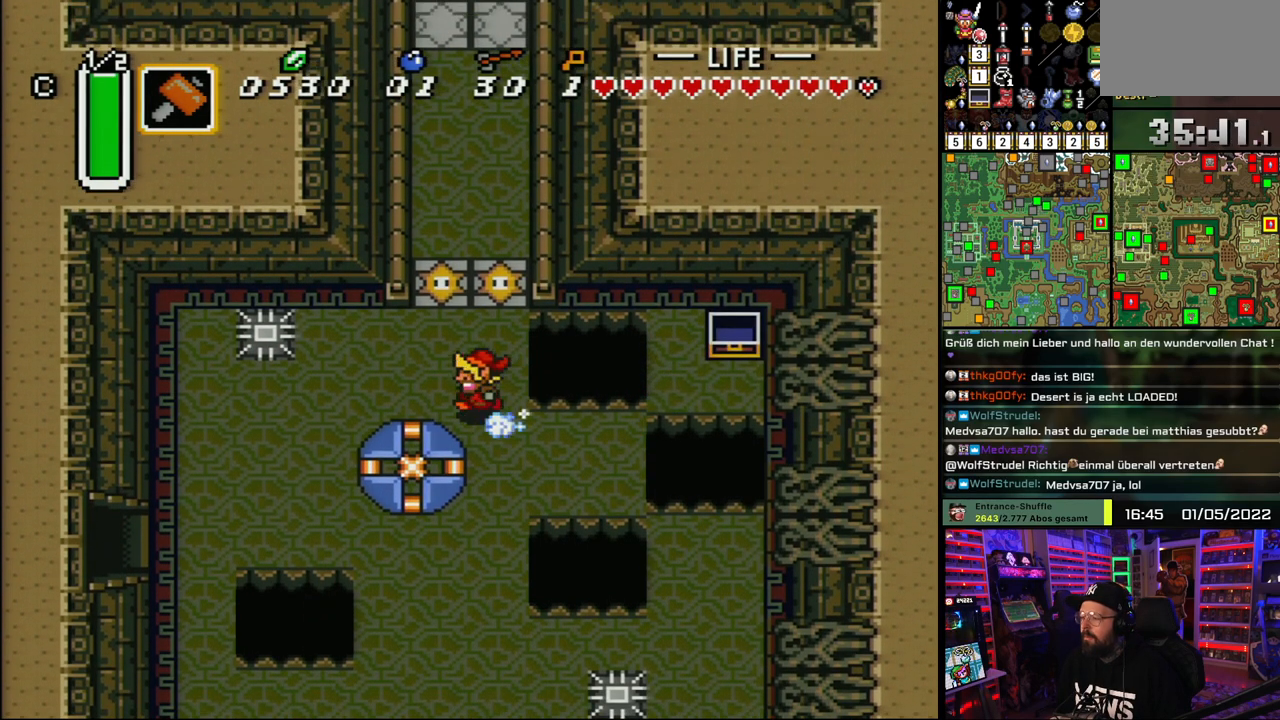
{"buttons": ["A"], "events": [[17, "DPAD_UP", "up"], [33, "A", "down"], [83, "DPAD_LEFT", "up"]]}
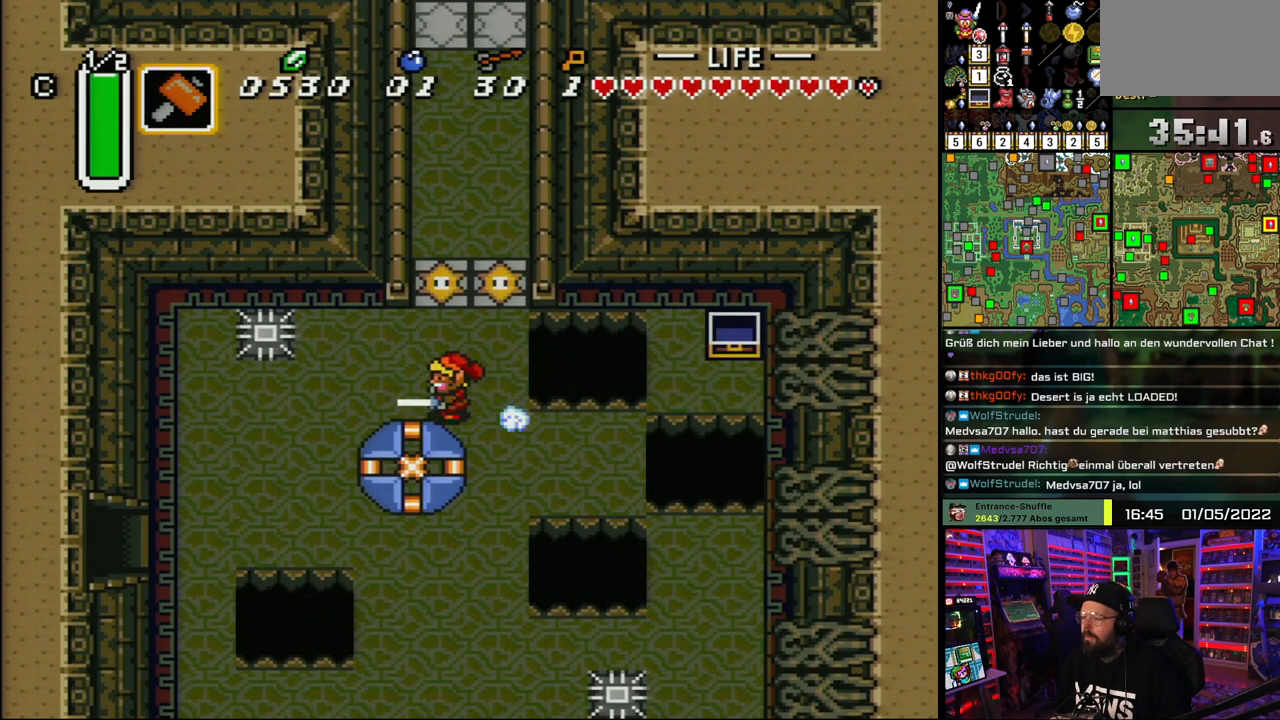
{"buttons": ["DPAD_DOWN"], "events": [[300, "A", "up"], [317, "DPAD_DOWN", "down"]]}
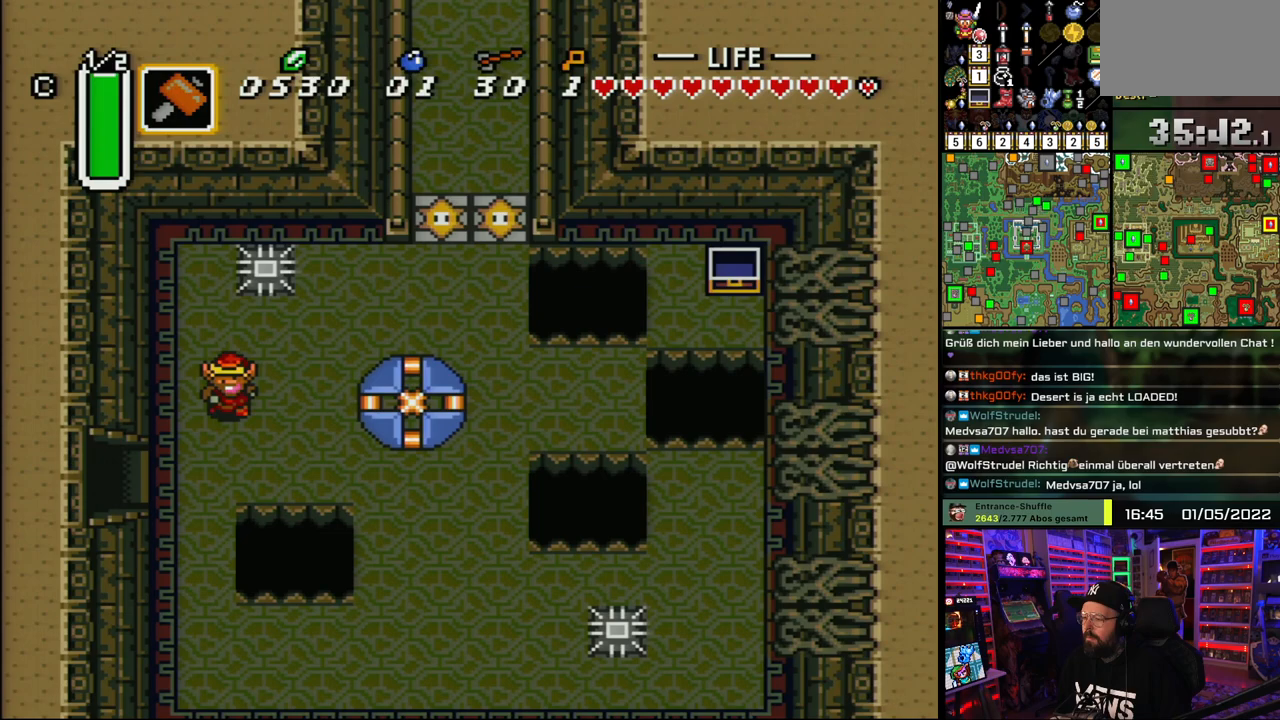
{"buttons": ["DPAD_LEFT"], "events": [[17, "DPAD_DOWN", "up"], [33, "DPAD_DOWN", "down"], [50, "DPAD_LEFT", "down"], [400, "DPAD_DOWN", "up"]]}
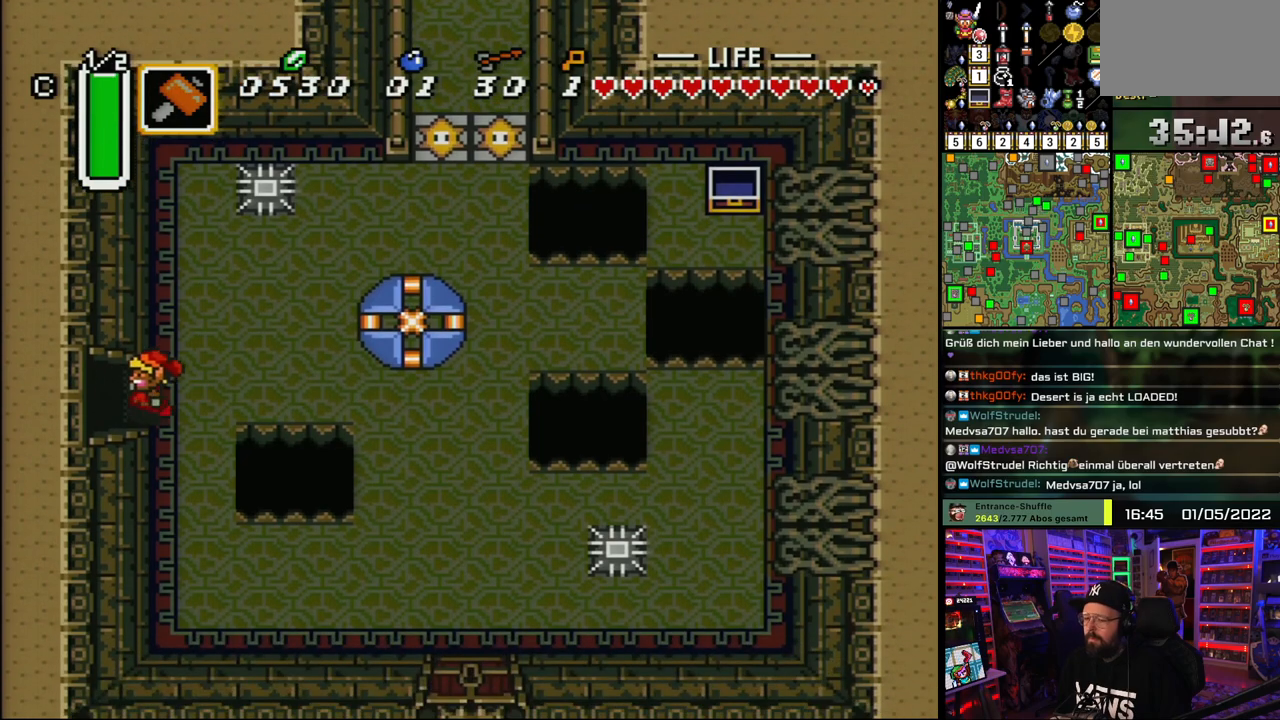
{"buttons": ["DPAD_LEFT"], "events": []}
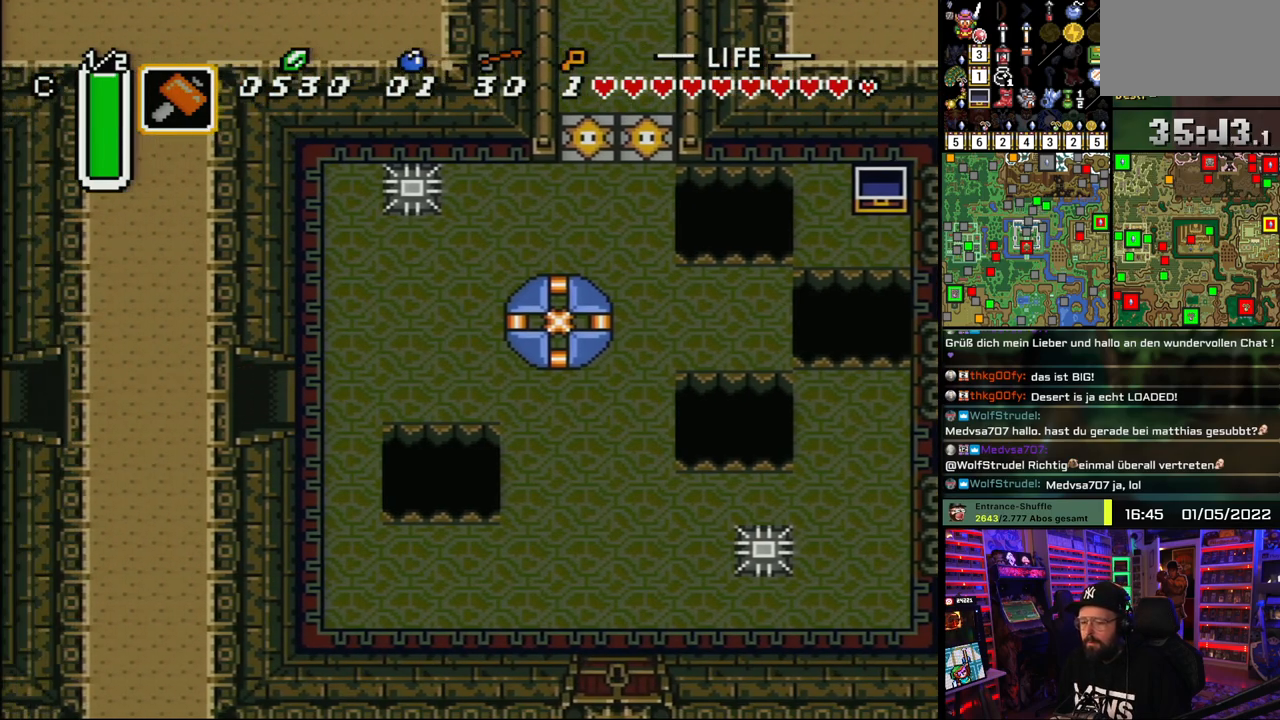
{"buttons": ["A", "DPAD_LEFT"], "events": [[17, "A", "down"], [100, "A", "up"], [217, "A", "down"], [217, "DPAD_LEFT", "up"], [300, "A", "up"], [417, "A", "down"], [500, "DPAD_LEFT", "down"]]}
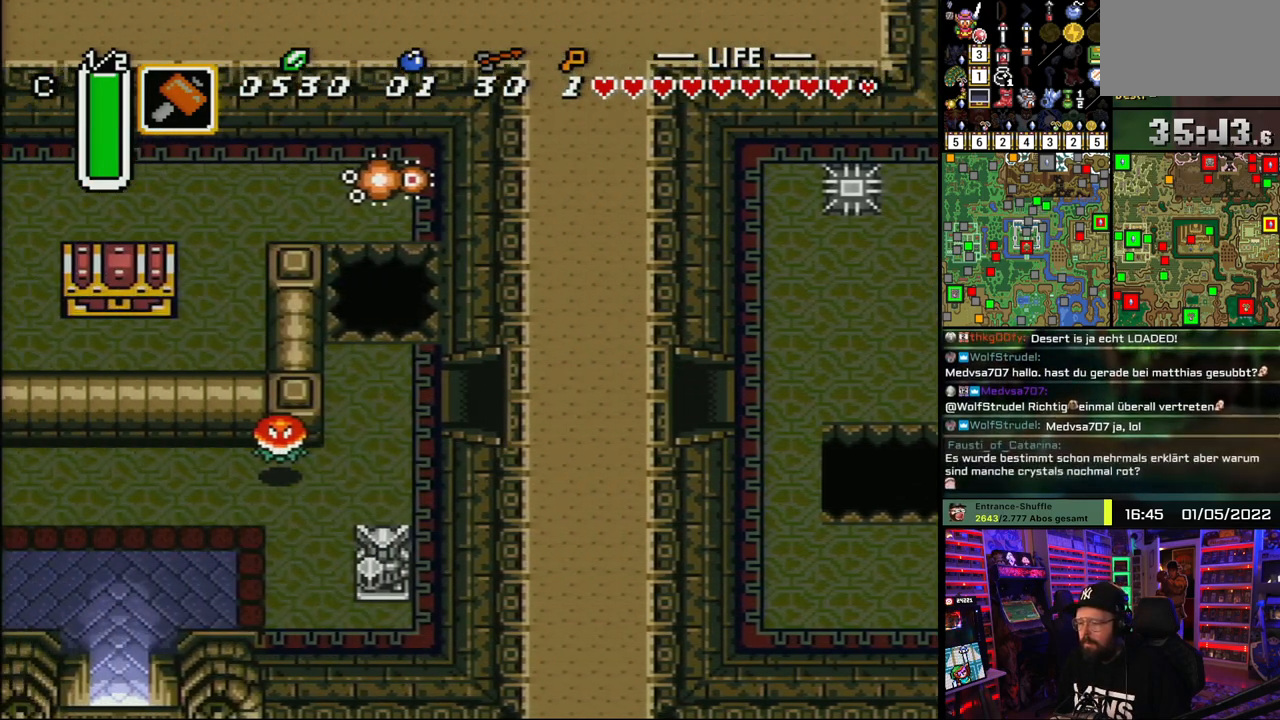
{"buttons": ["DPAD_DOWN", "DPAD_LEFT"], "events": [[17, "A", "up"], [83, "A", "down"], [200, "A", "up"], [300, "A", "down"], [367, "DPAD_DOWN", "down"], [400, "A", "up"]]}
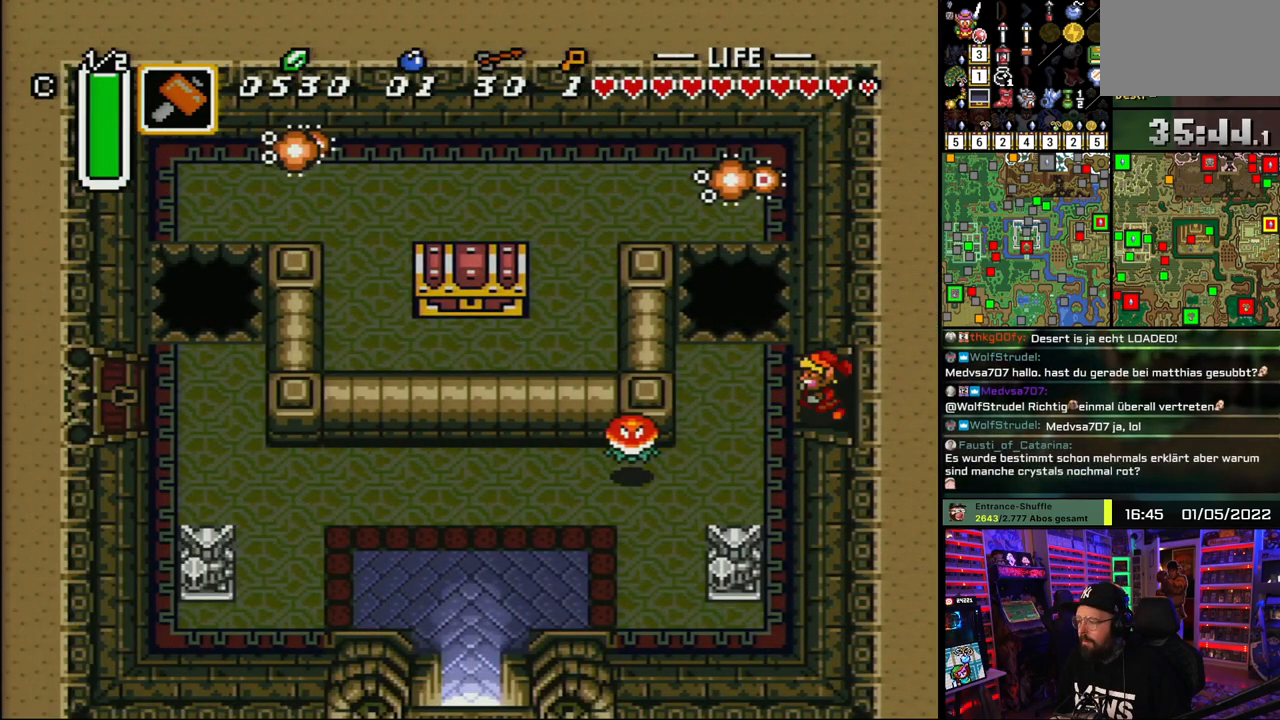
{"buttons": ["DPAD_DOWN"], "events": [[283, "DPAD_LEFT", "up"], [283, "DPAD_UP", "down"], [300, "DPAD_LEFT", "down"], [300, "DPAD_UP", "up"], [450, "DPAD_LEFT", "up"]]}
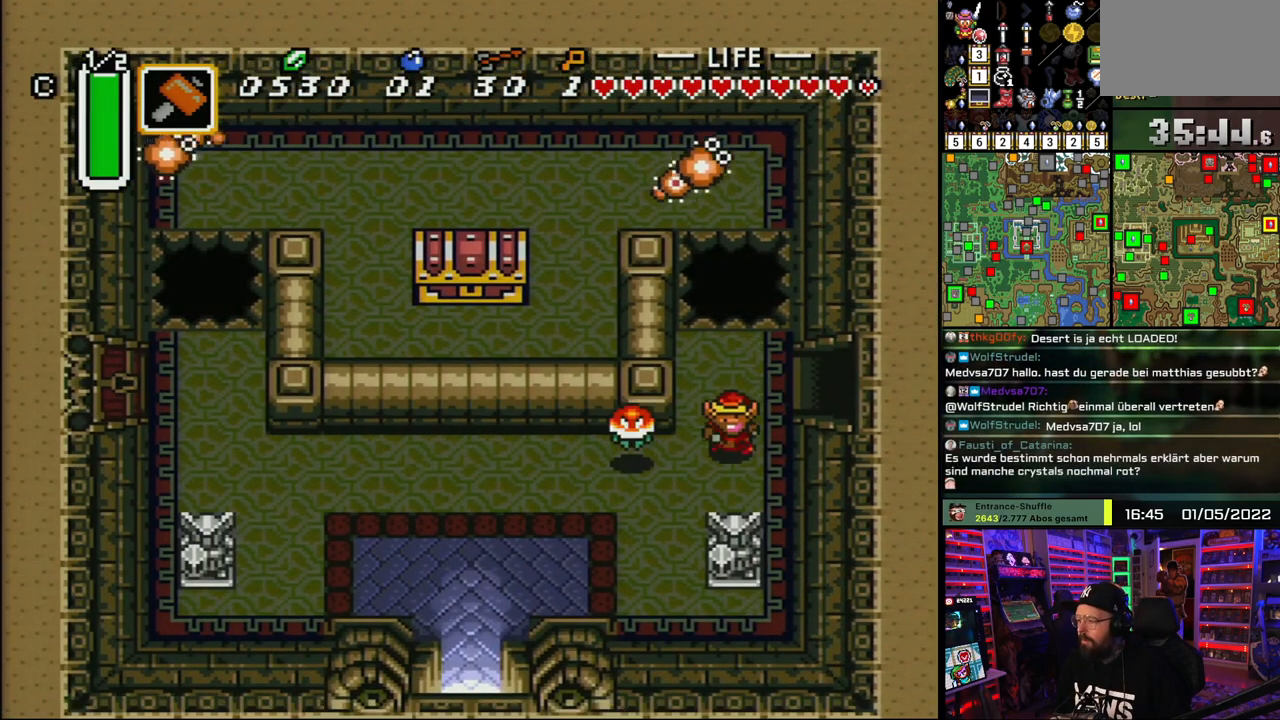
{"buttons": ["A", "DPAD_LEFT"], "events": [[67, "DPAD_LEFT", "down"], [150, "DPAD_LEFT", "up"], [217, "DPAD_LEFT", "down"], [433, "DPAD_DOWN", "up"], [483, "A", "down"]]}
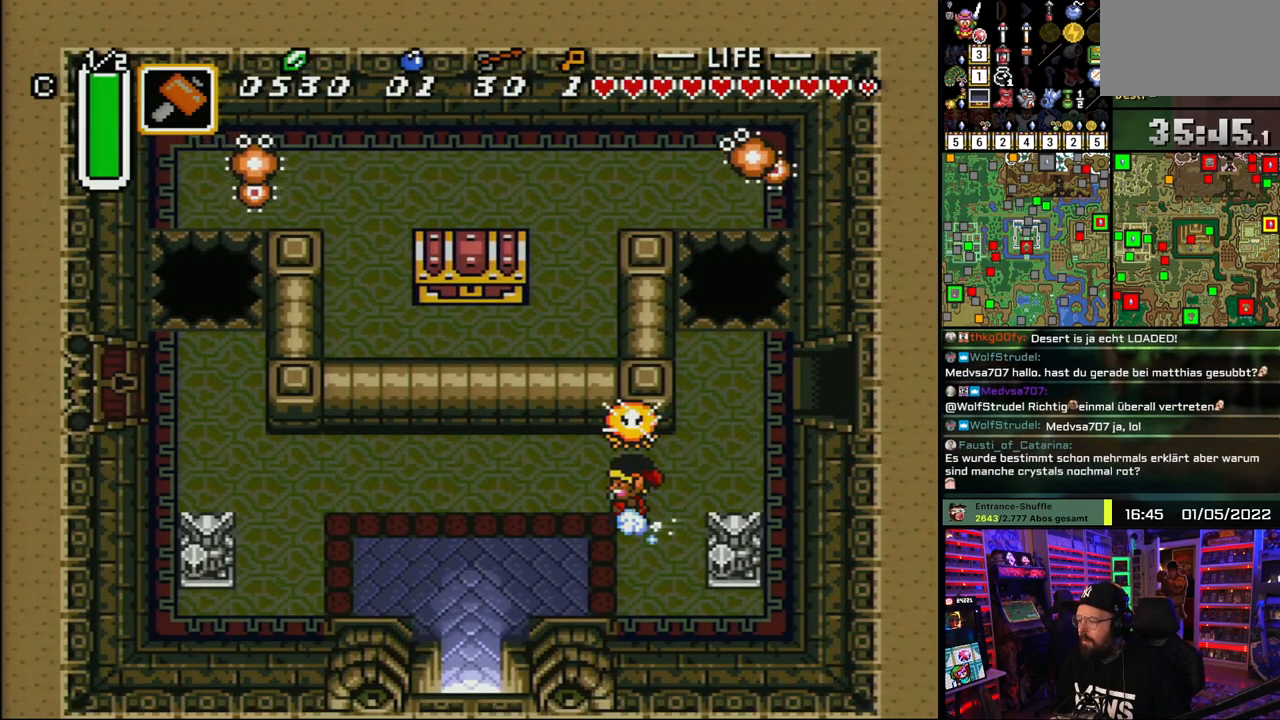
{"buttons": ["A"], "events": [[33, "DPAD_LEFT", "up"]]}
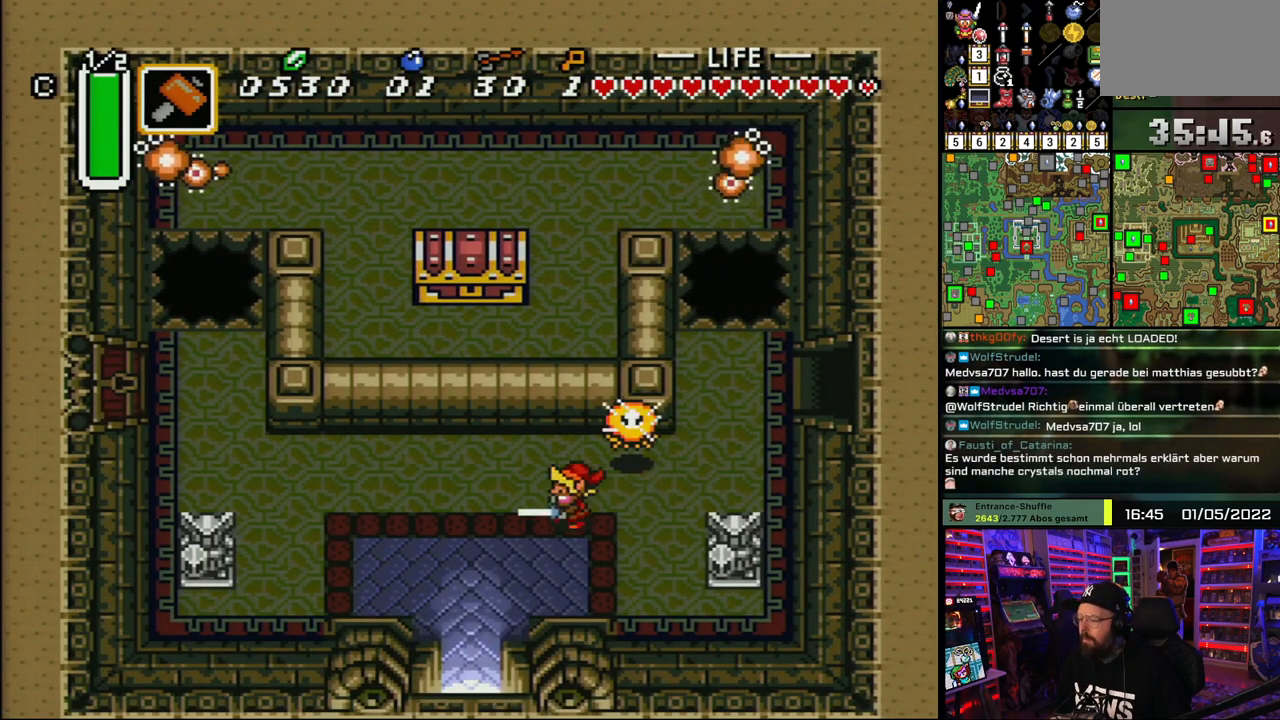
{"buttons": ["DPAD_UP", "DPAD_LEFT"], "events": [[333, "A", "up"], [383, "DPAD_UP", "down"], [400, "DPAD_LEFT", "down"]]}
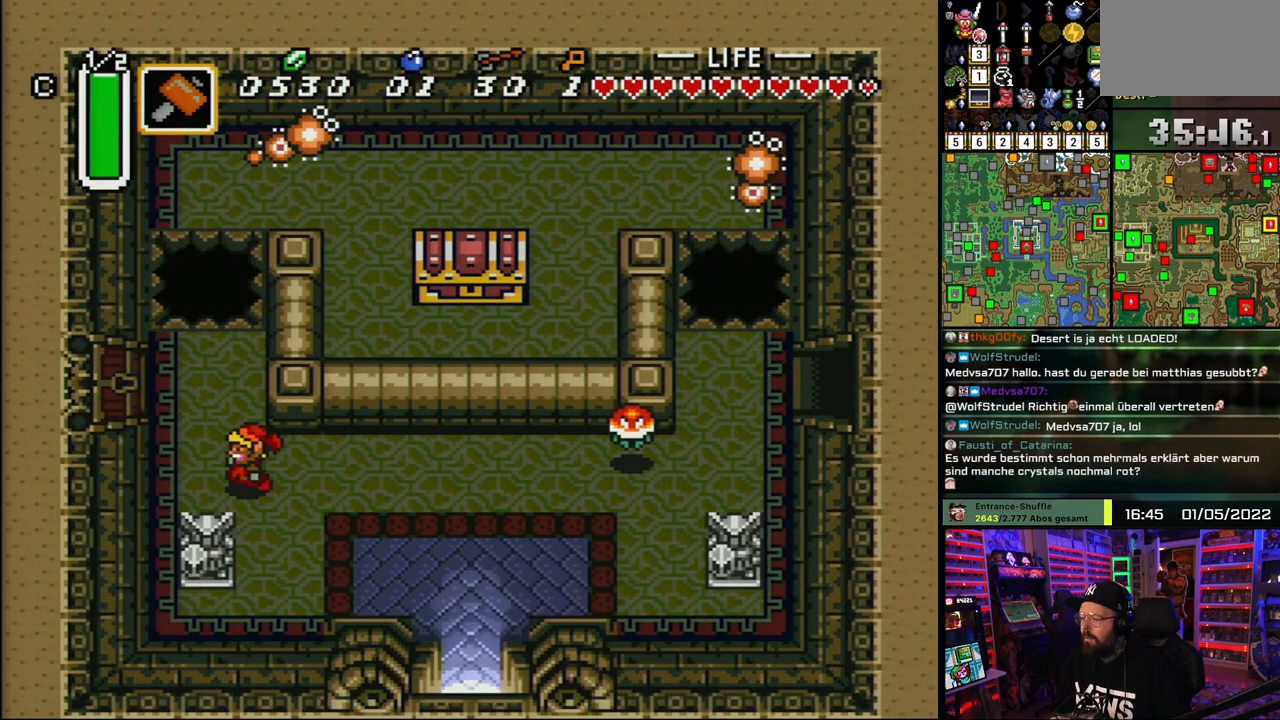
{"buttons": ["DPAD_LEFT"], "events": [[417, "DPAD_UP", "up"]]}
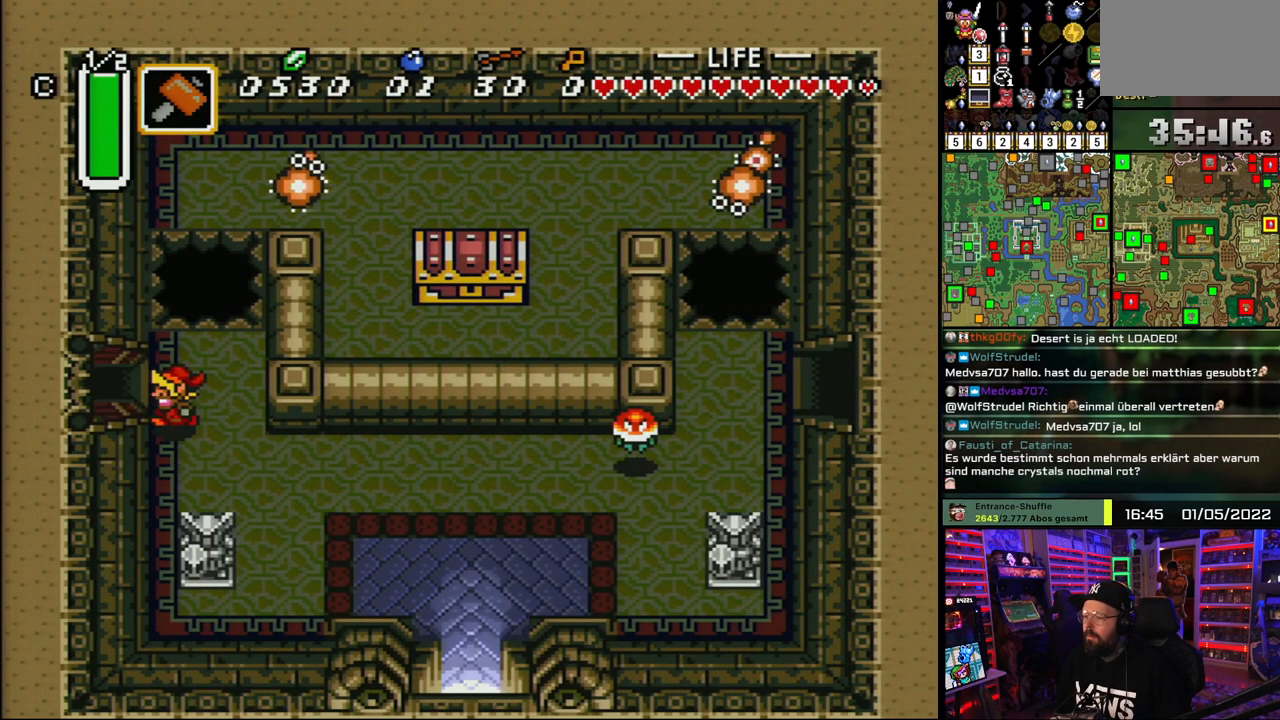
{"buttons": ["DPAD_LEFT"], "events": [[67, "DPAD_DOWN", "down"], [67, "DPAD_LEFT", "up"], [83, "DPAD_DOWN", "up"], [83, "DPAD_LEFT", "down"]]}
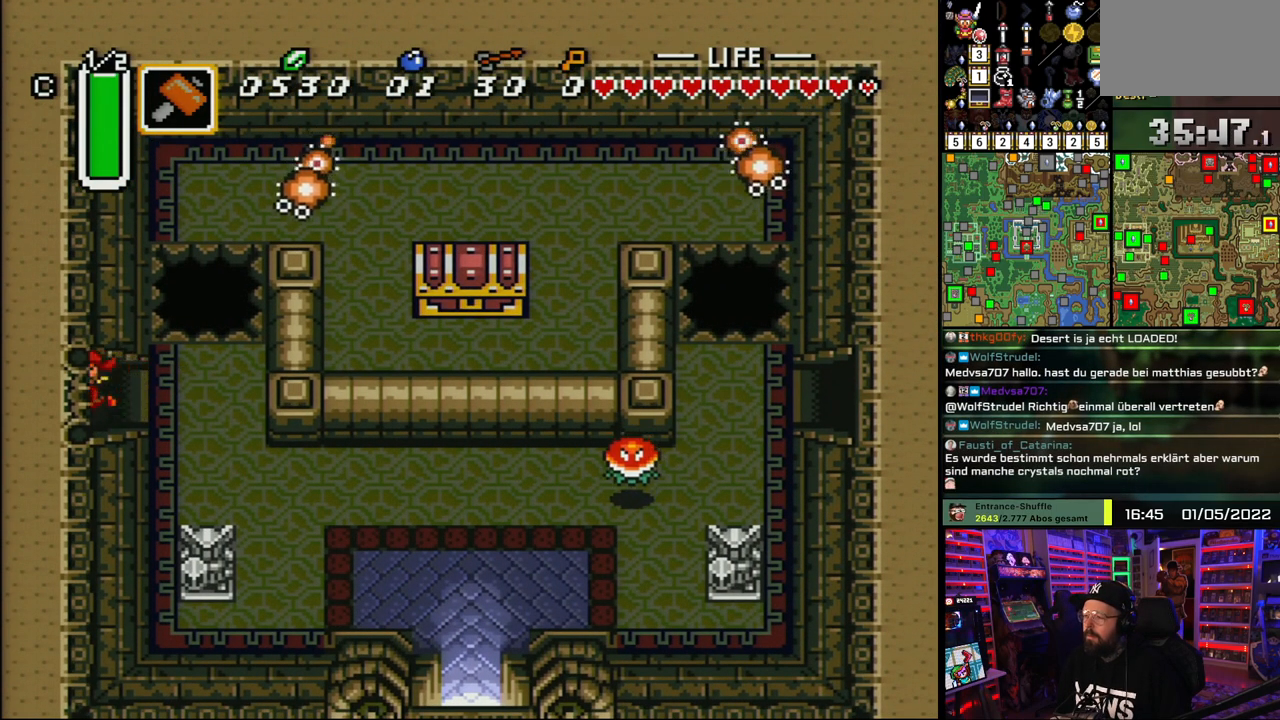
{"buttons": ["A", "DPAD_LEFT"], "events": [[450, "A", "down"]]}
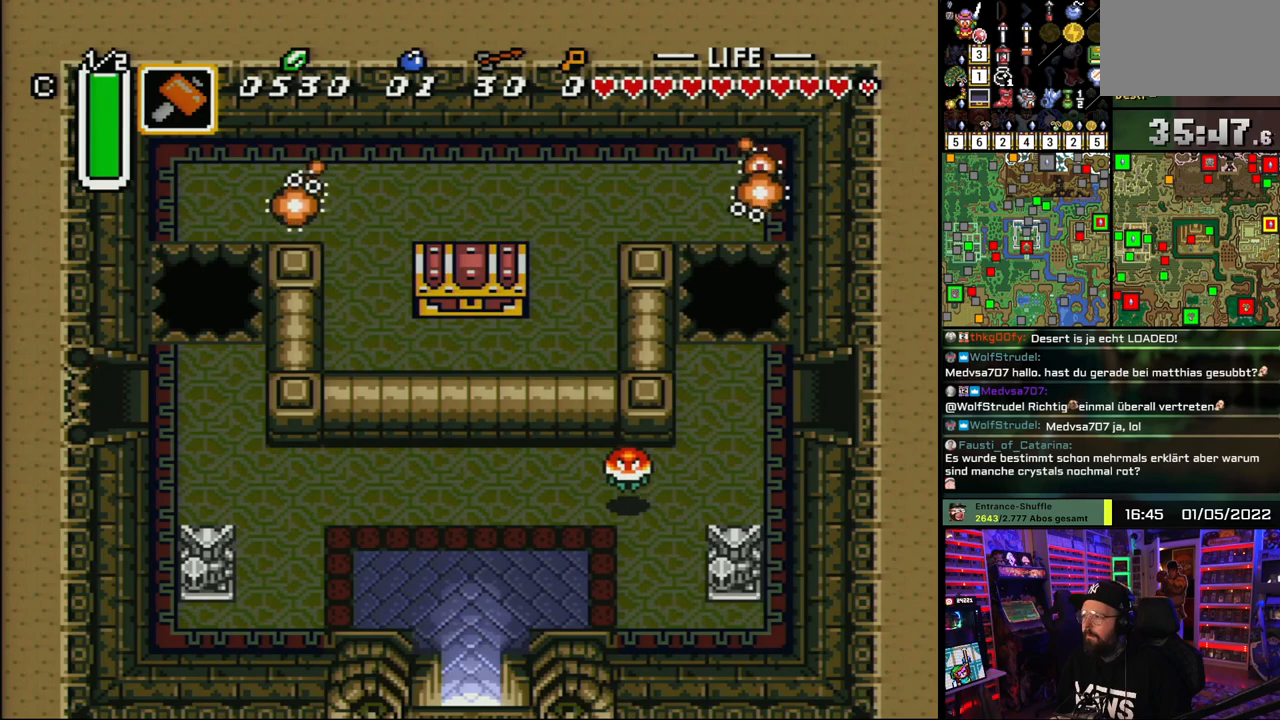
{"buttons": [], "events": [[83, "A", "up"], [150, "A", "down"], [150, "DPAD_LEFT", "up"], [283, "A", "up"], [367, "A", "down"], [500, "A", "up"]]}
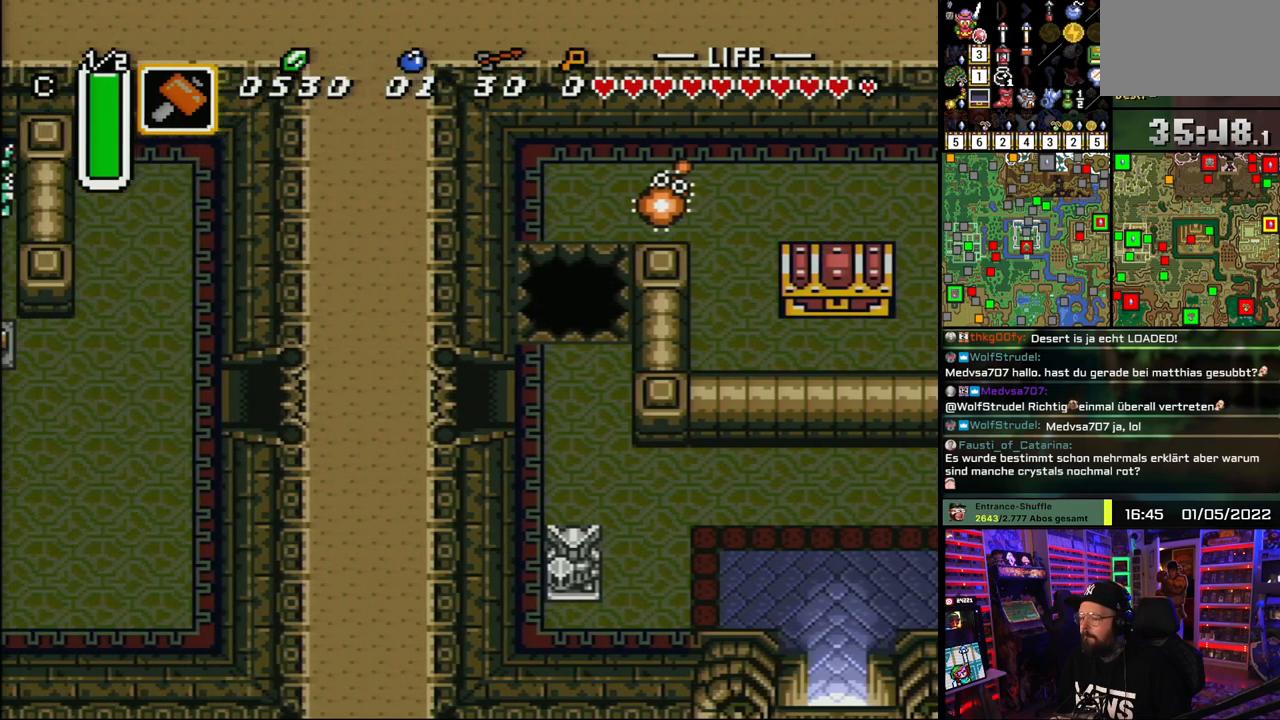
{"buttons": ["A", "DPAD_LEFT"], "events": [[83, "A", "down"], [100, "DPAD_LEFT", "down"], [200, "A", "up"], [300, "A", "down"], [383, "A", "up"], [483, "A", "down"]]}
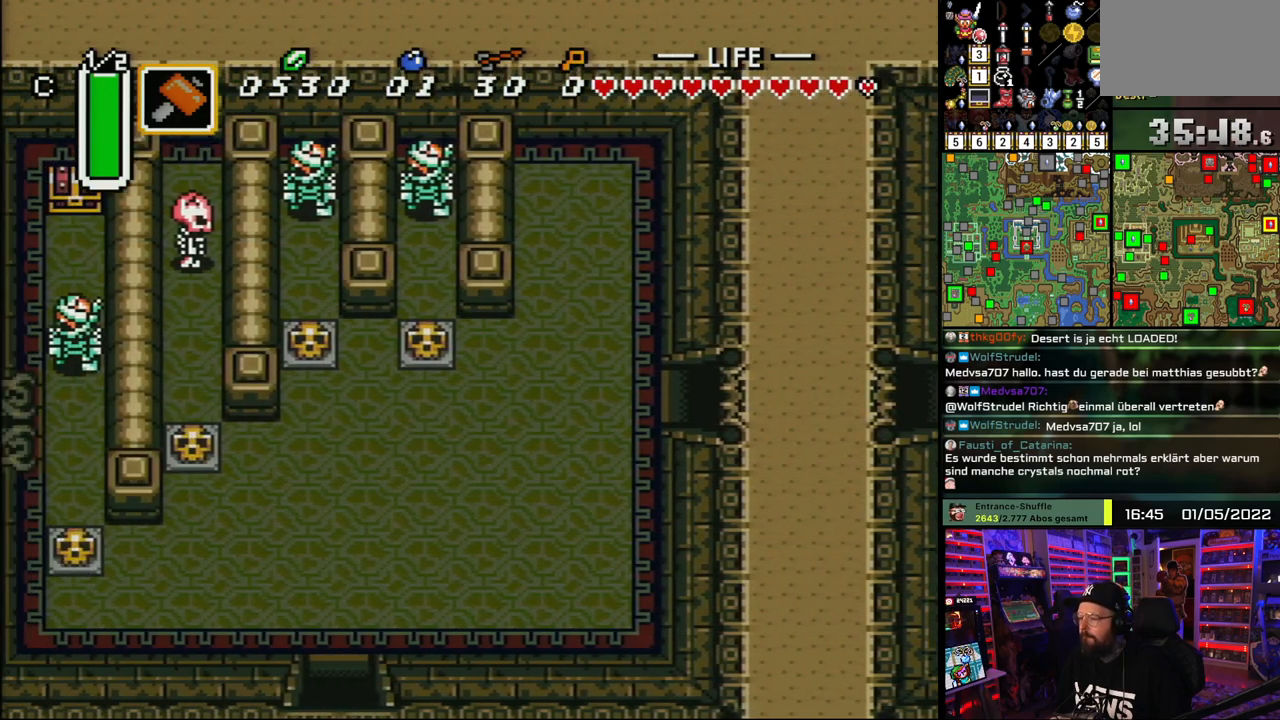
{"buttons": ["DPAD_DOWN", "DPAD_LEFT"], "events": [[83, "A", "up"], [133, "DPAD_DOWN", "down"]]}
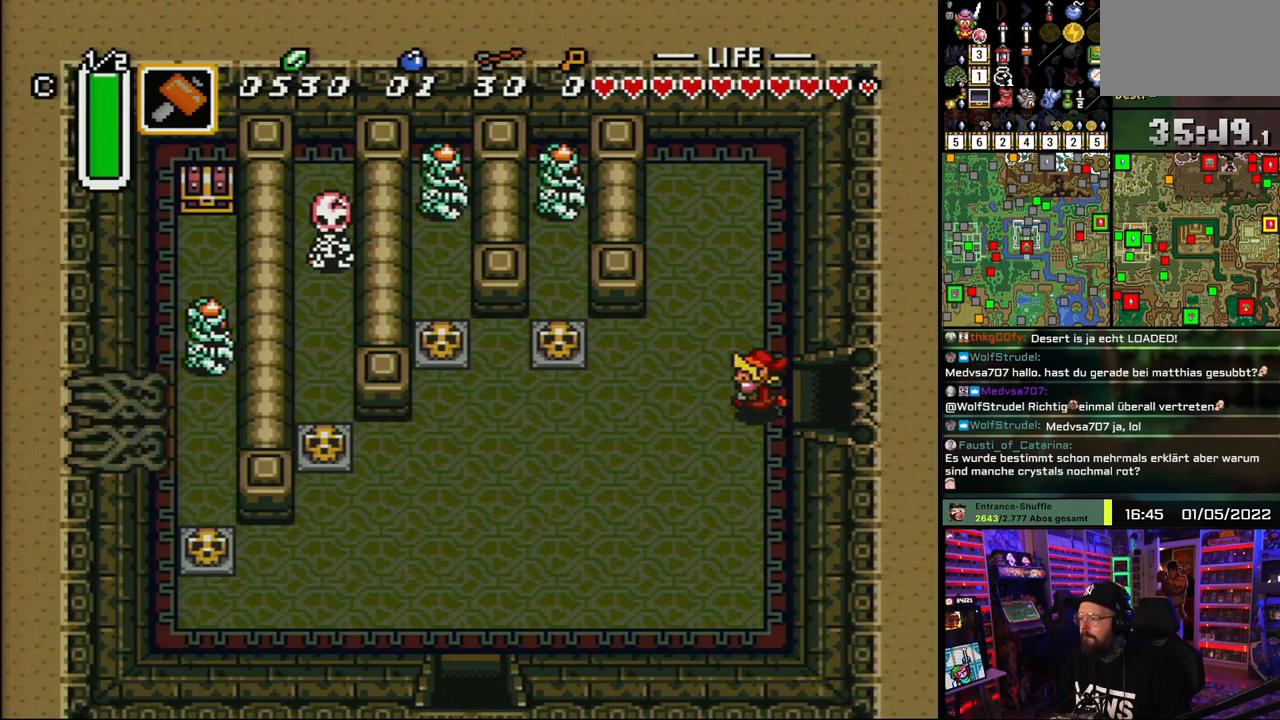
{"buttons": ["DPAD_DOWN"], "events": [[167, "DPAD_LEFT", "up"]]}
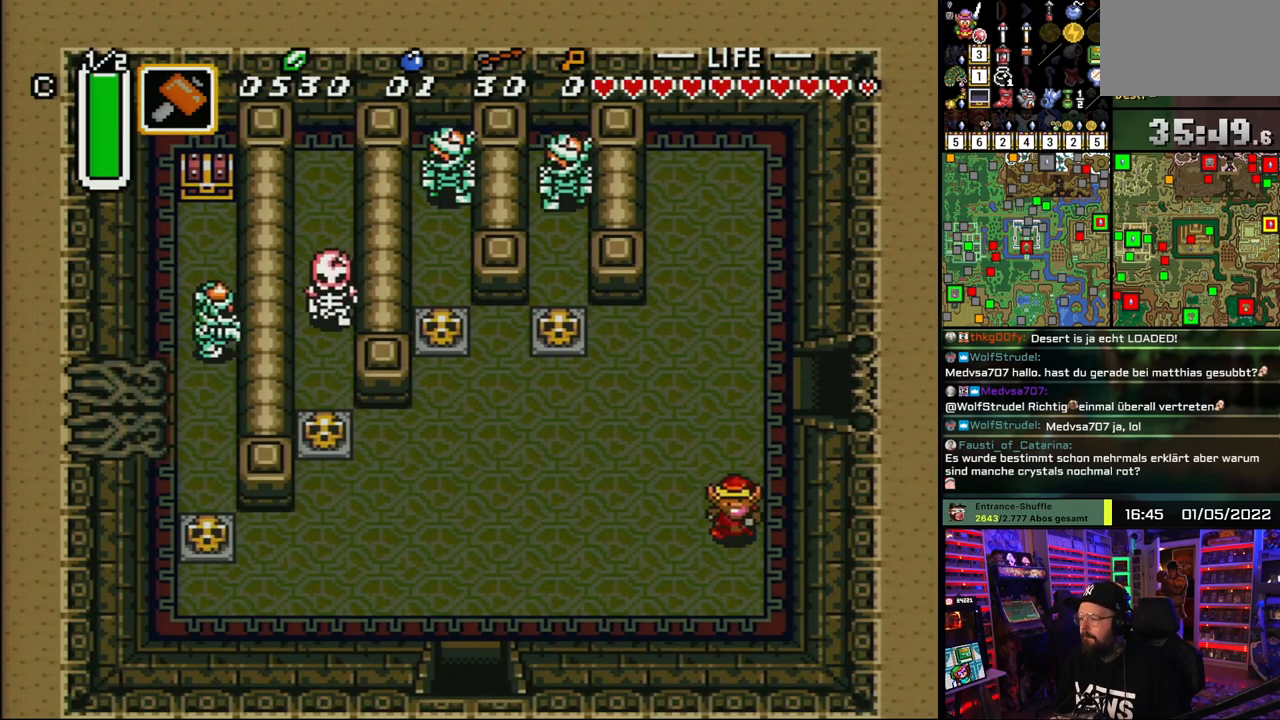
{"buttons": ["A"], "events": [[117, "A", "down"], [150, "DPAD_DOWN", "up"], [150, "DPAD_LEFT", "down"], [267, "DPAD_LEFT", "up"]]}